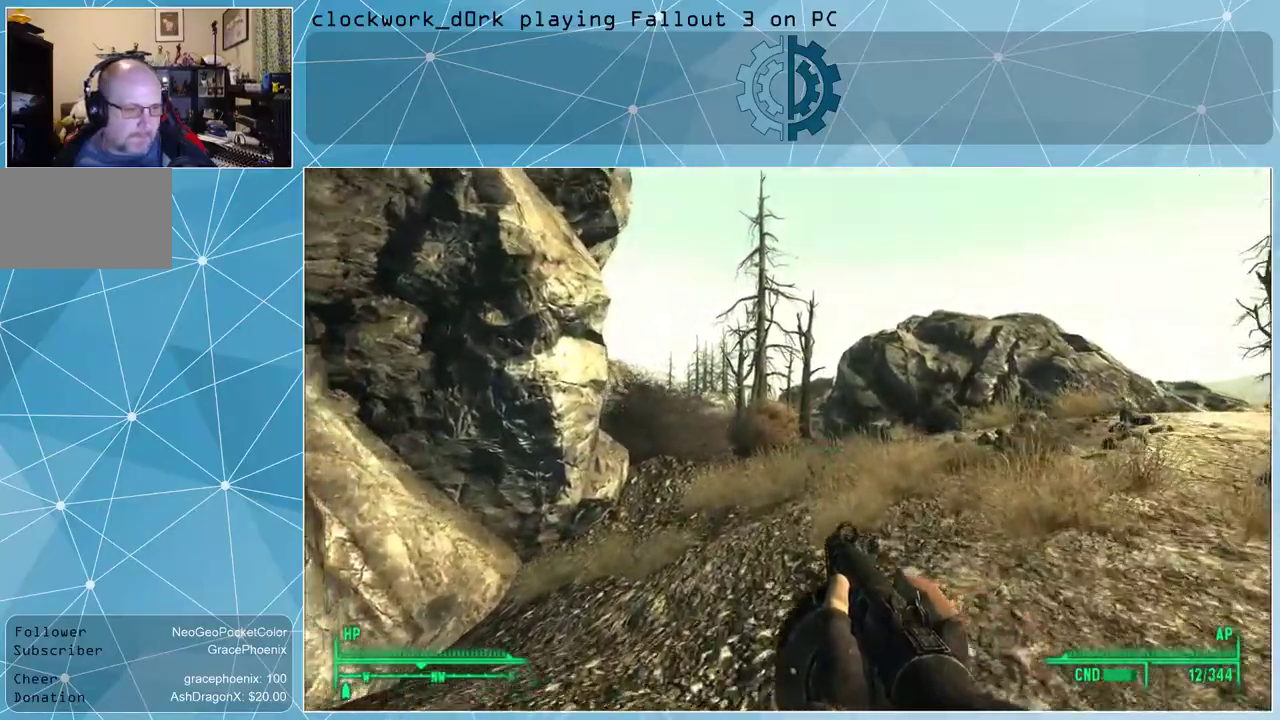
Gameplay with keyboard and mouse; each line is a JSON object with the keys and mouse buttons held at the frame after it. "events" lists presses ("down") and releases ("up") of "1", "2", "3", "4", "5", "a", "alt", "c", "ctrl", "d", "e", "f", "q", "r", "s", "shift", "space", "tab", "v", "w", "x", "z", "mouse_left", "mouse_wheel" and "mouse_right" between this image and that frame as [ms after this image, input, new state], when the widget could be followed in between. "mouse_left", "mouse_wheel", "mouse_right" = the "left", "wheel", "right" buttons of the "mouse" list. No other keys are recorded. "wheel" means that the mouse wheel is clicked or scrolled. Not read: mouse_move other_keys.
{"keys": ["w"], "mouse": [], "events": []}
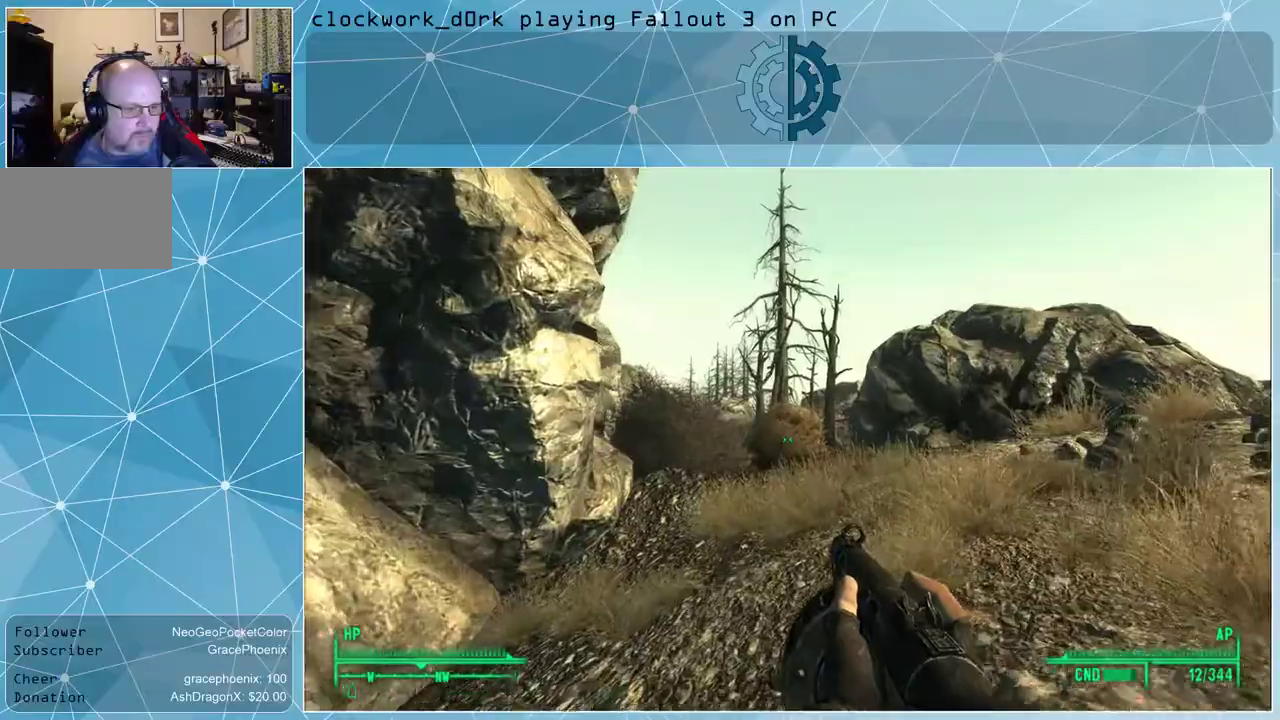
{"keys": ["w"], "mouse": [], "events": []}
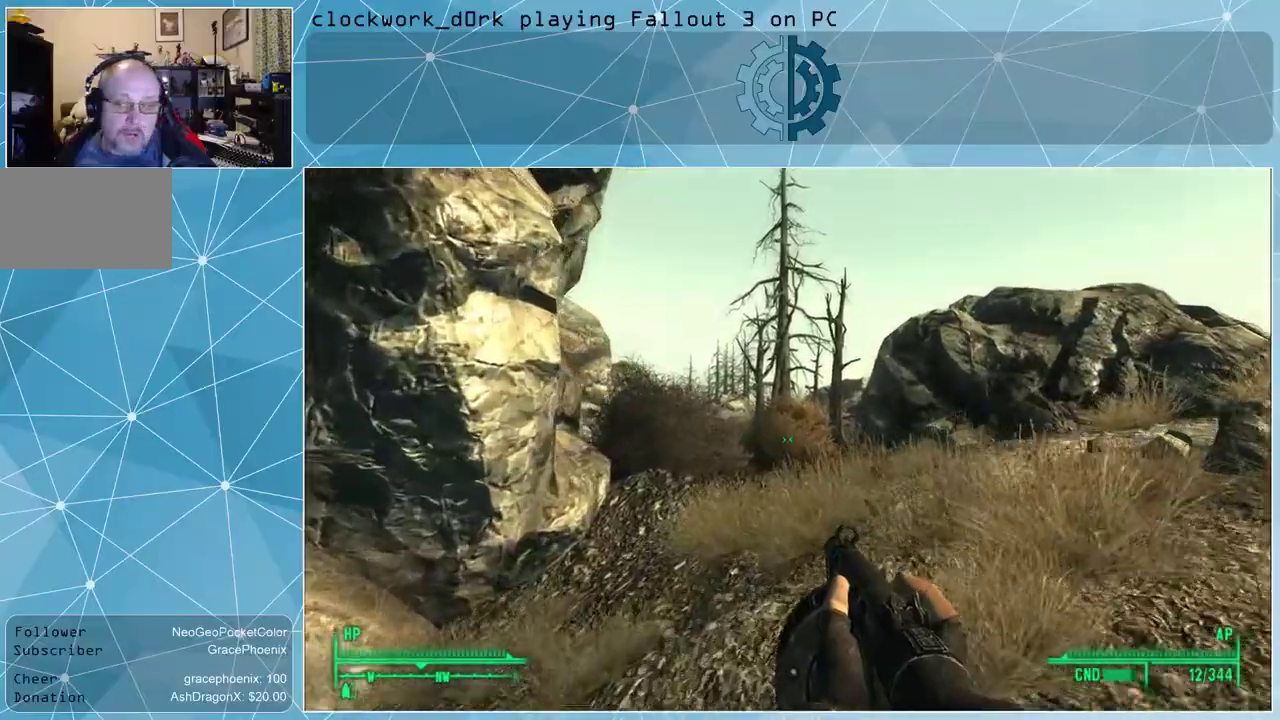
{"keys": ["w"], "mouse": [], "events": []}
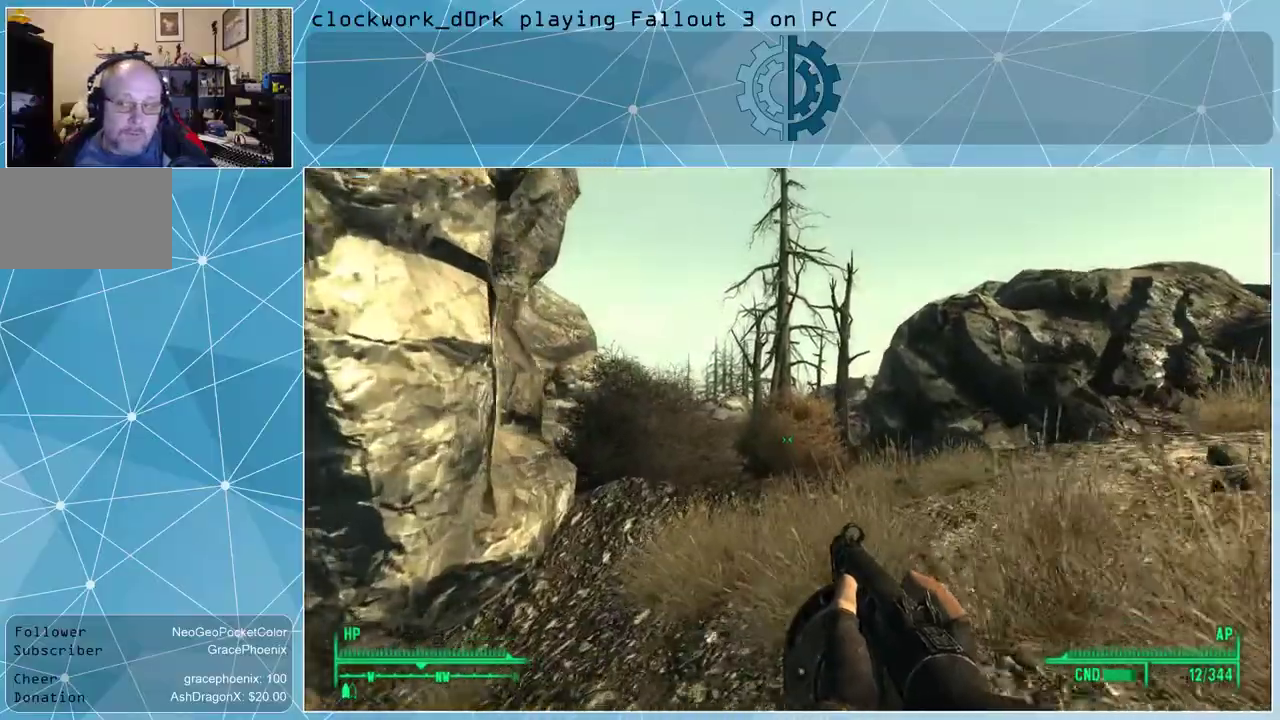
{"keys": ["w"], "mouse": [], "events": []}
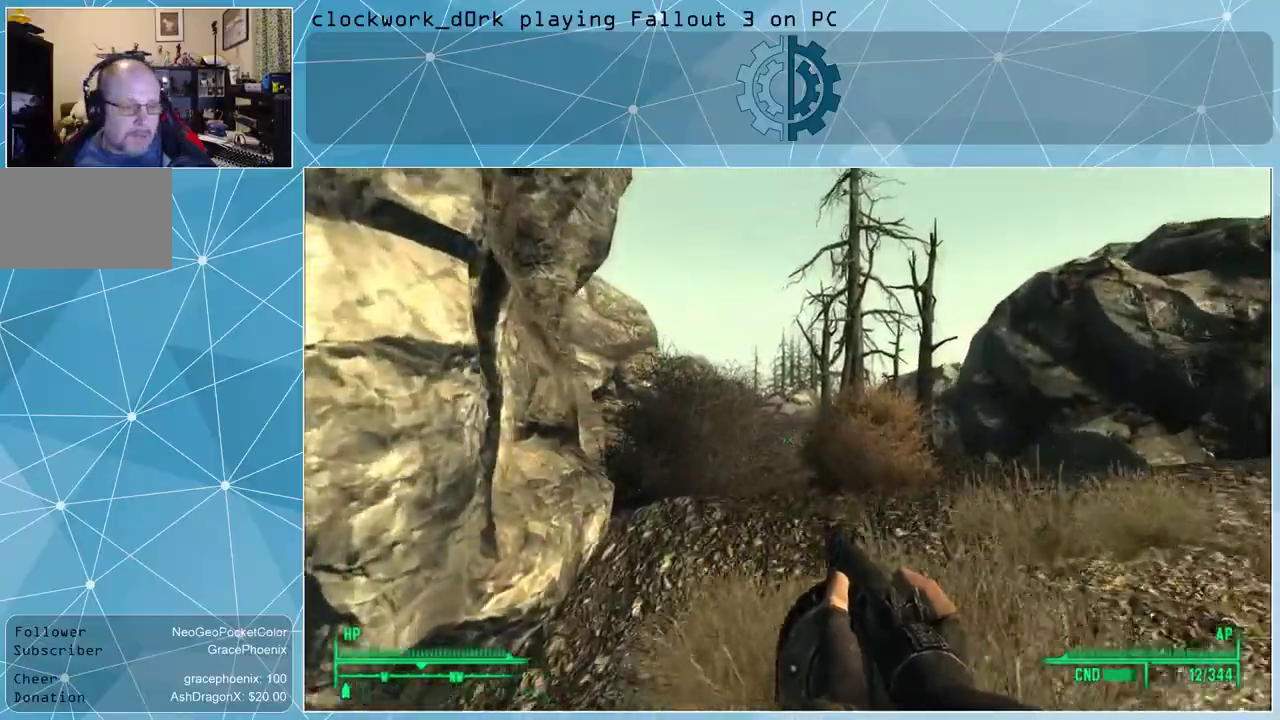
{"keys": ["d", "w"], "mouse": [], "events": [[434, "d", "down"]]}
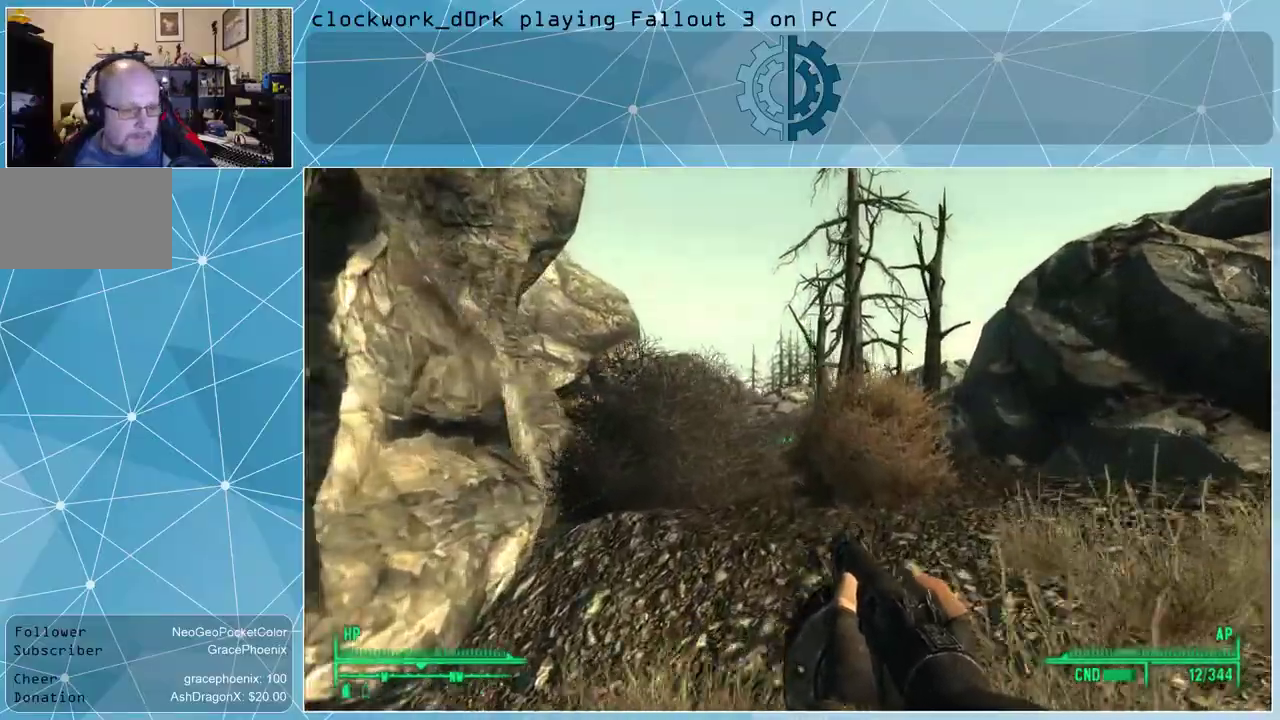
{"keys": ["w"], "mouse": [], "events": [[300, "d", "up"]]}
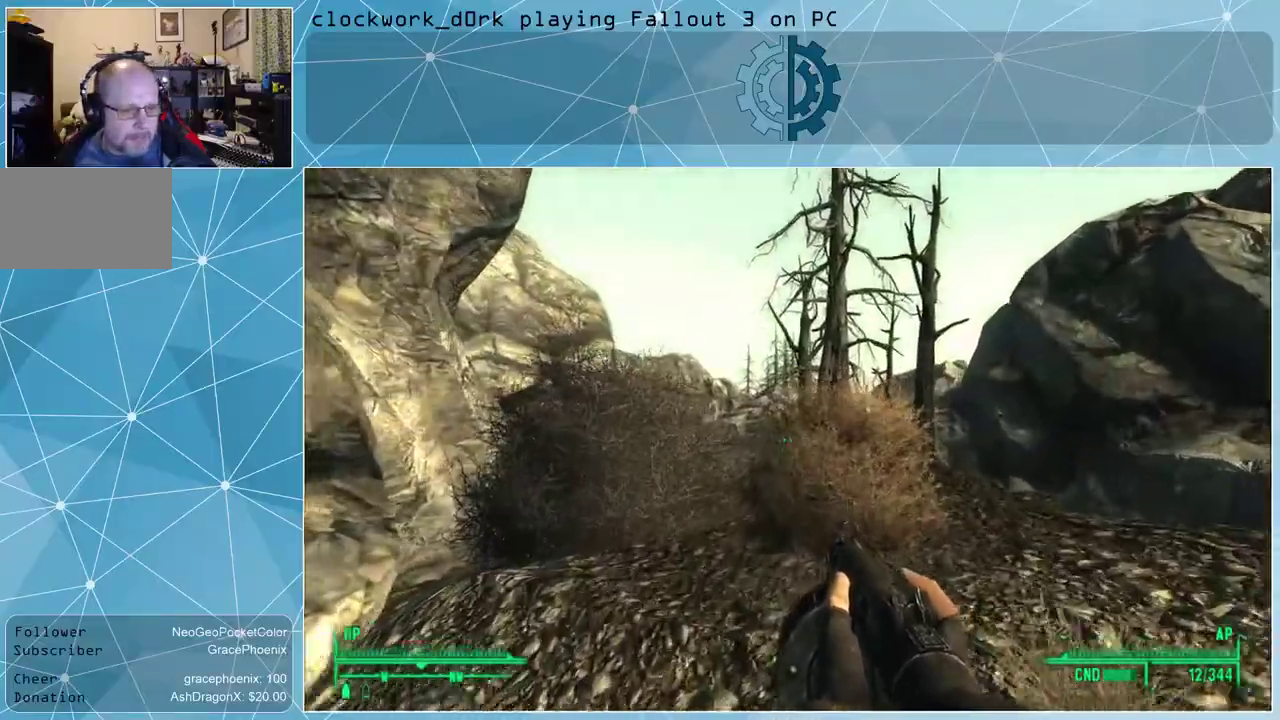
{"keys": ["w"], "mouse": [], "events": [[367, "d", "down"], [467, "d", "up"]]}
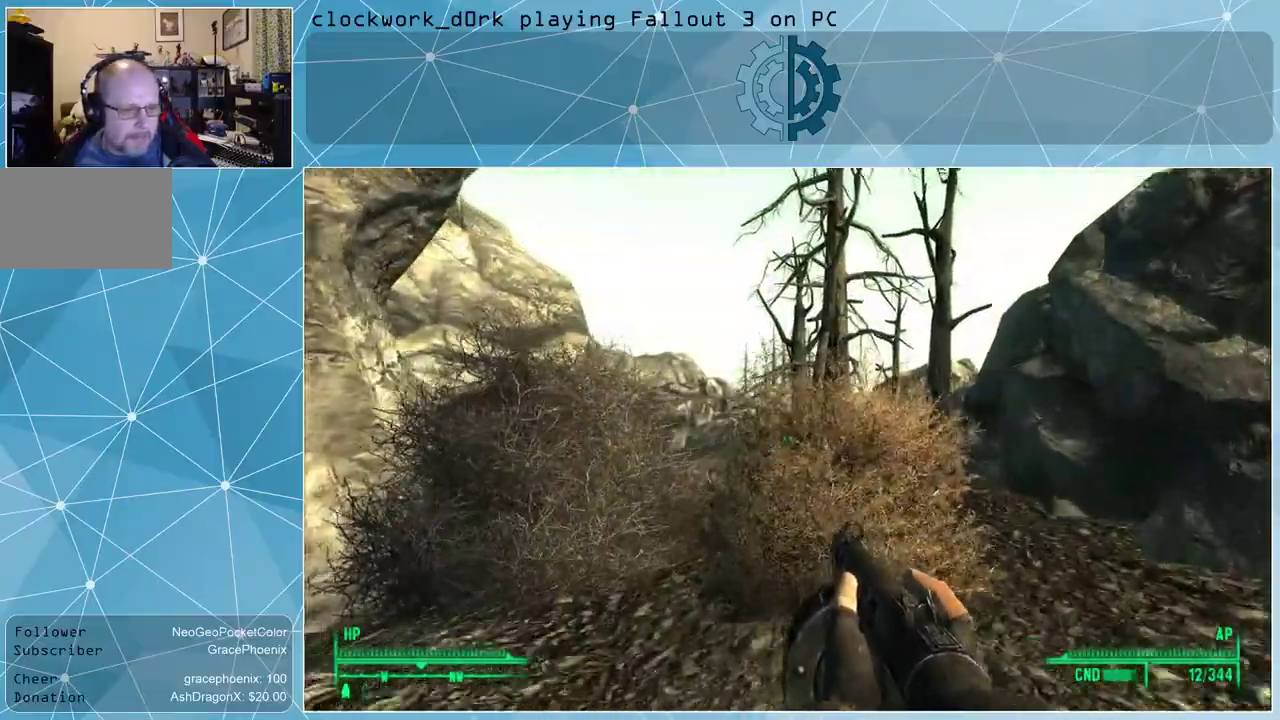
{"keys": ["w"], "mouse": [], "events": []}
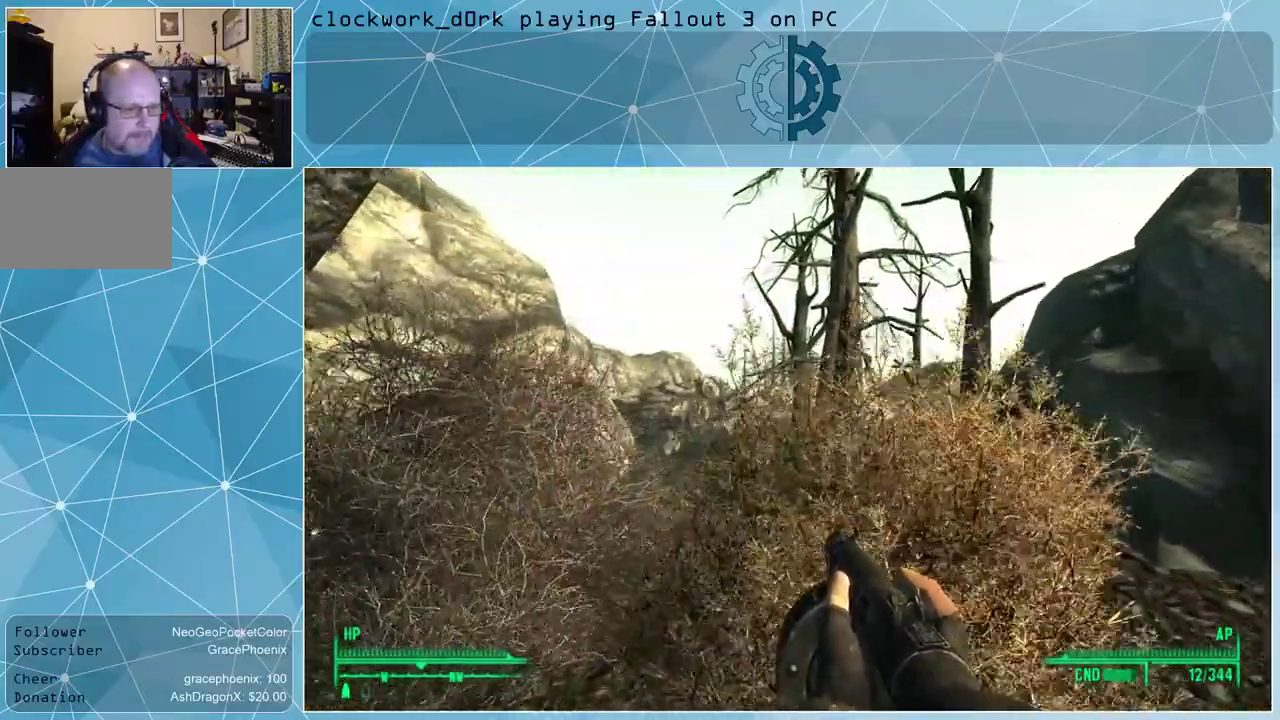
{"keys": ["w"], "mouse": [], "events": []}
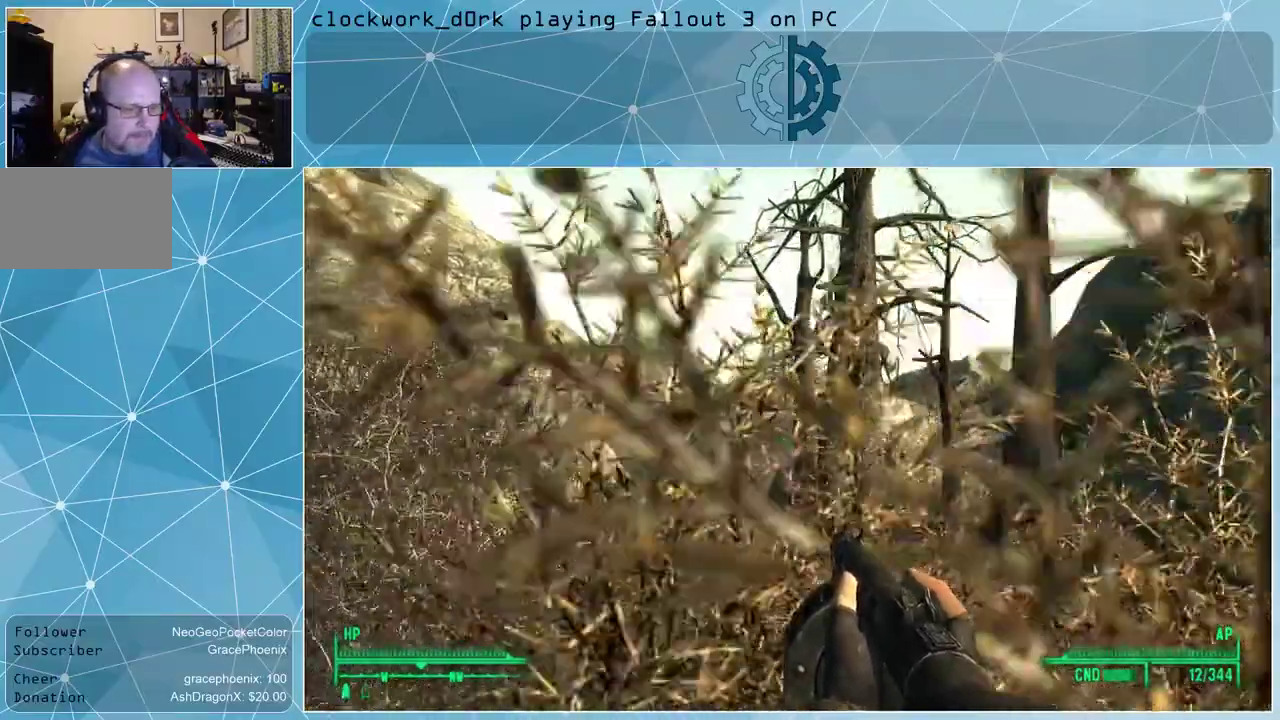
{"keys": ["a", "w"], "mouse": [], "events": [[467, "a", "down"]]}
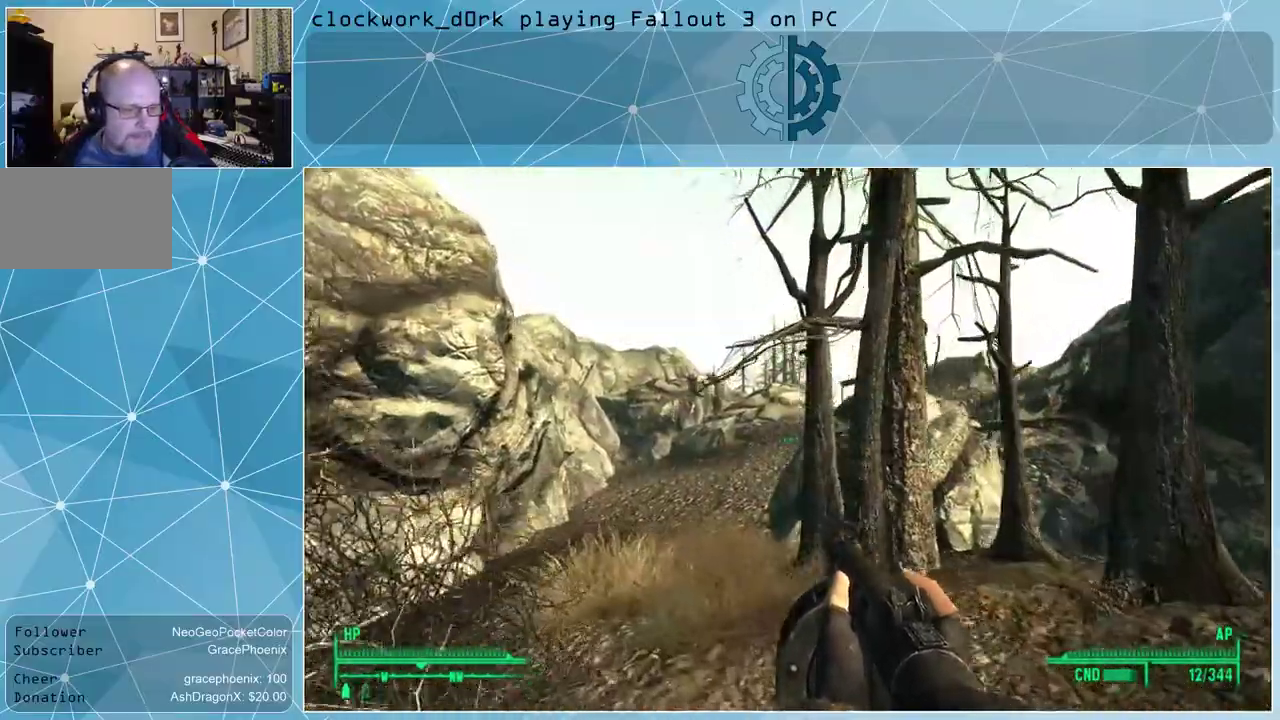
{"keys": ["w"], "mouse": [], "events": [[267, "a", "up"]]}
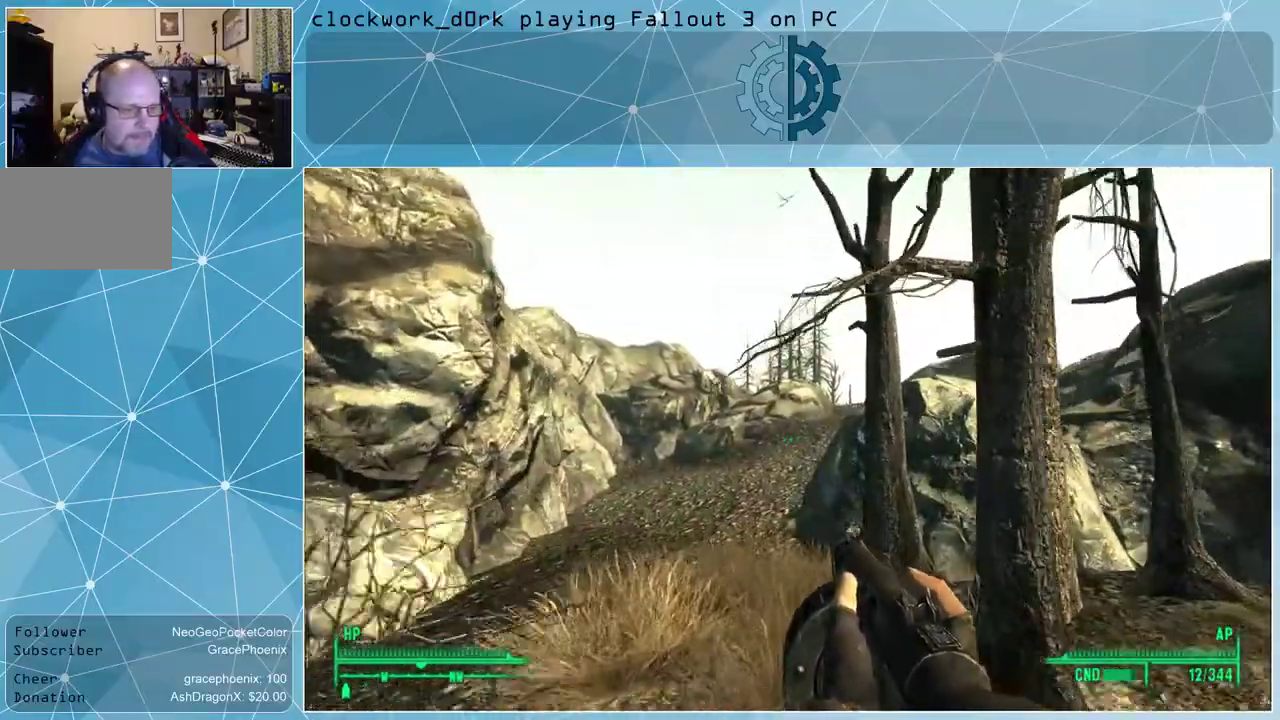
{"keys": ["w"], "mouse": [], "events": [[234, "a", "down"], [400, "a", "up"]]}
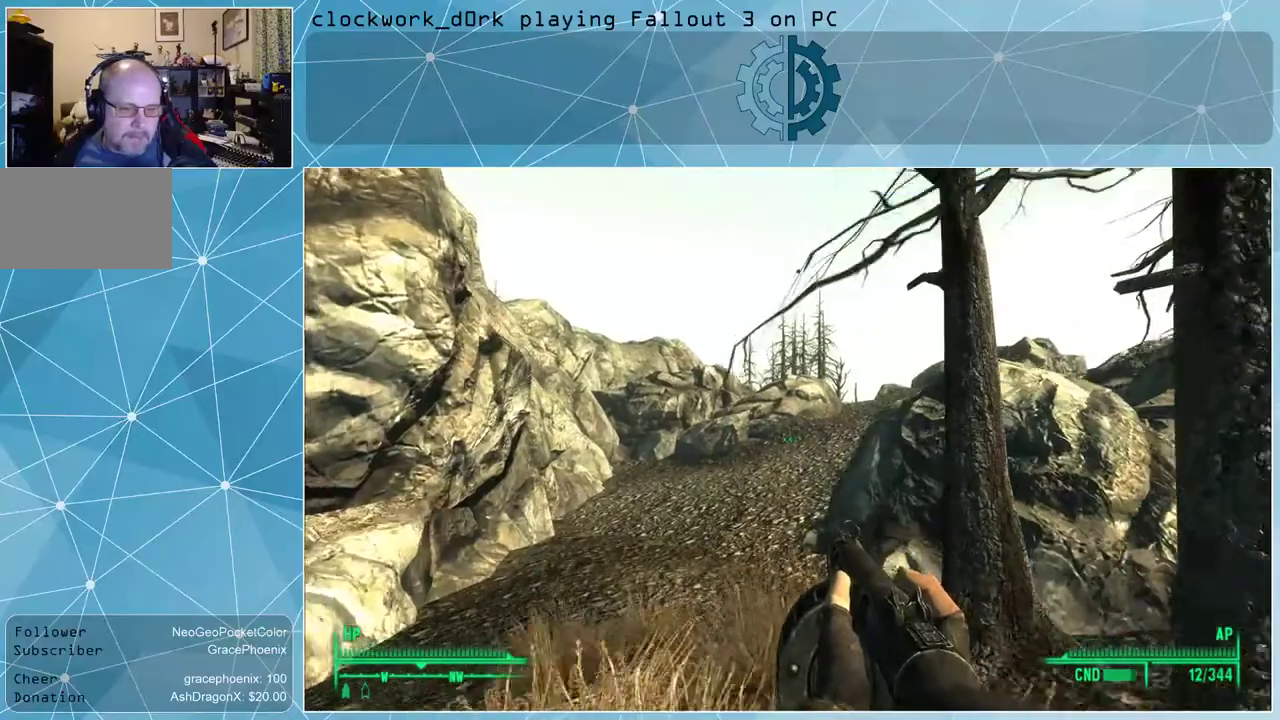
{"keys": ["w"], "mouse": [], "events": []}
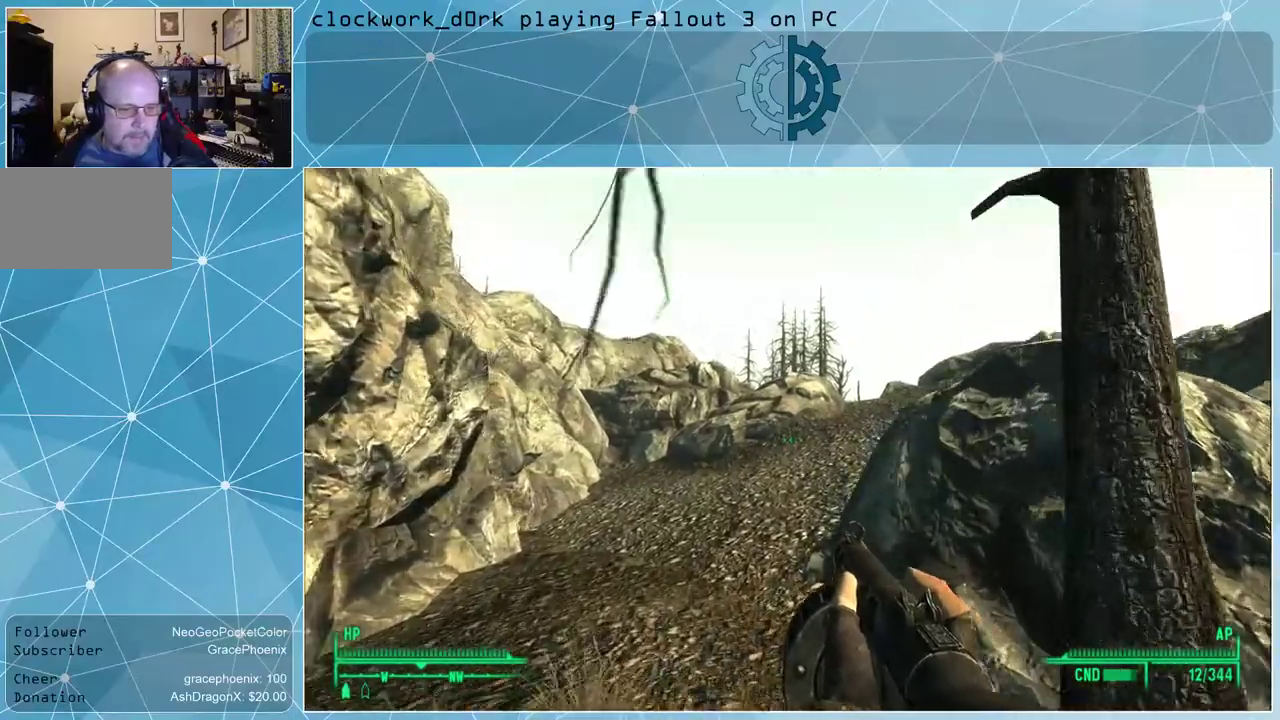
{"keys": ["a", "w"], "mouse": [], "events": [[334, "a", "down"]]}
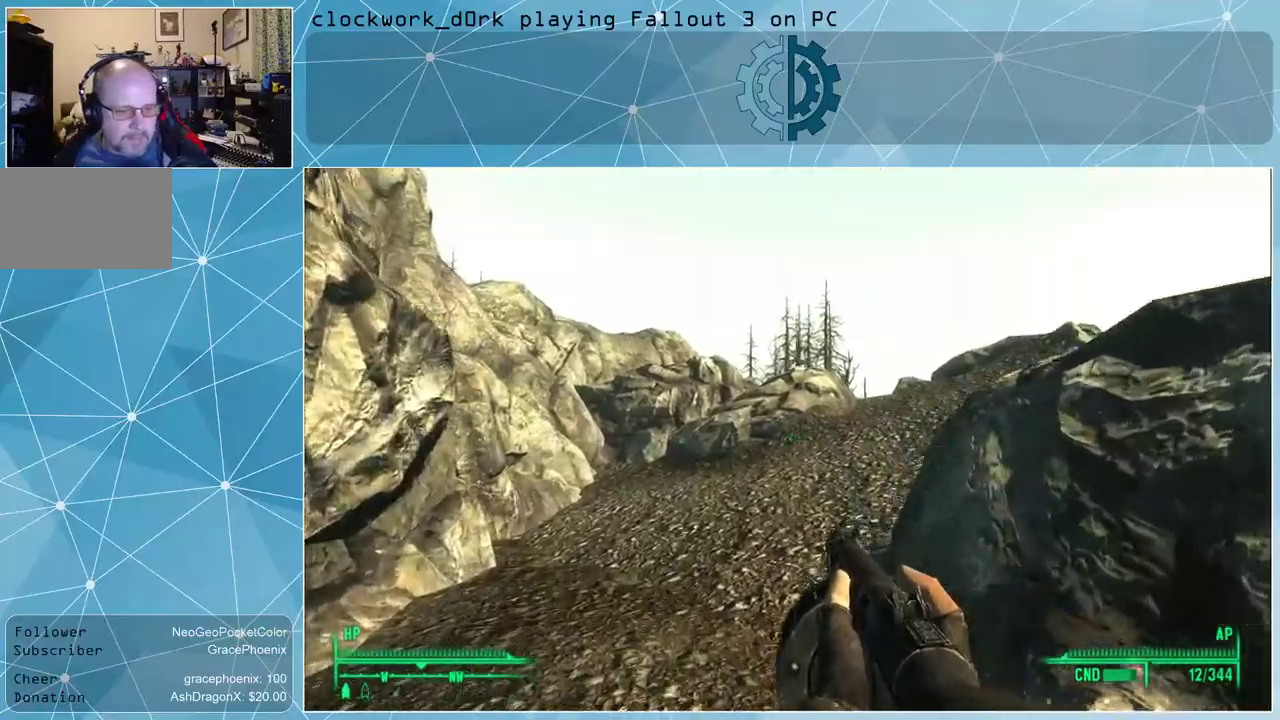
{"keys": ["w"], "mouse": [], "events": [[67, "a", "up"]]}
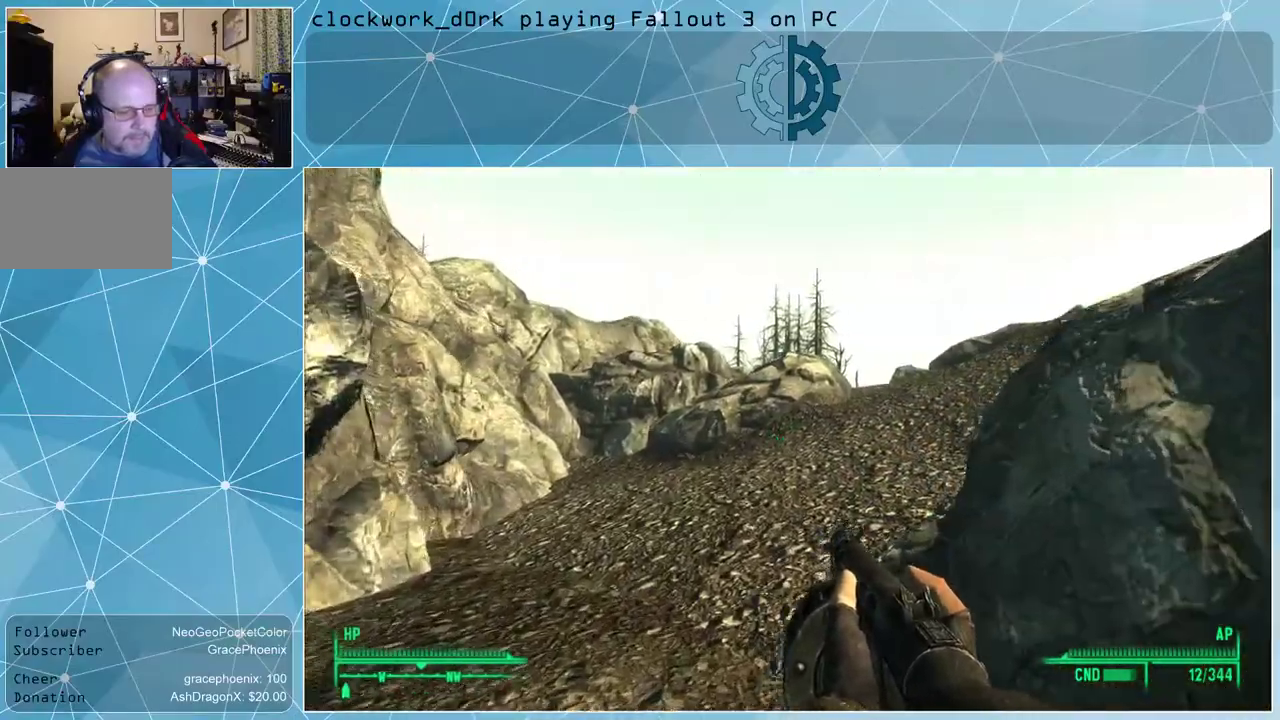
{"keys": ["w"], "mouse": [], "events": [[134, "a", "down"], [434, "a", "up"]]}
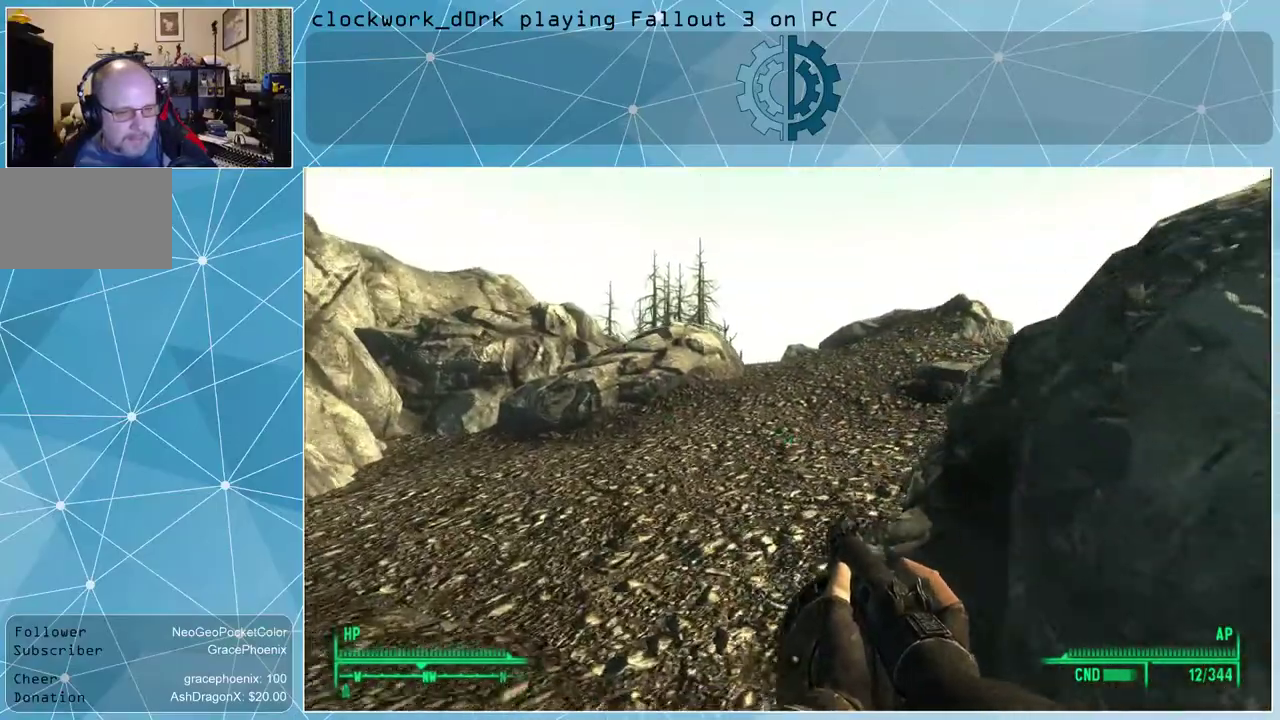
{"keys": ["w"], "mouse": [], "events": [[234, "a", "down"], [500, "a", "up"]]}
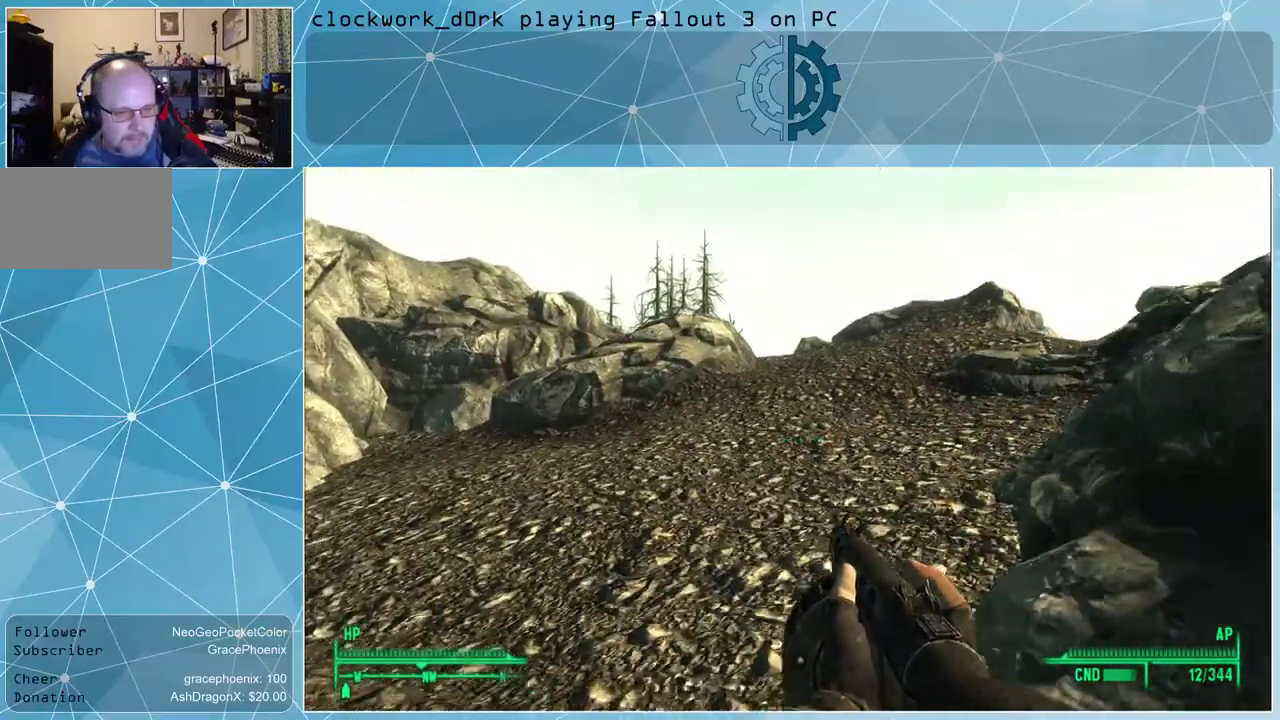
{"keys": ["w"], "mouse": [], "events": [[234, "r", "down"], [367, "r", "up"]]}
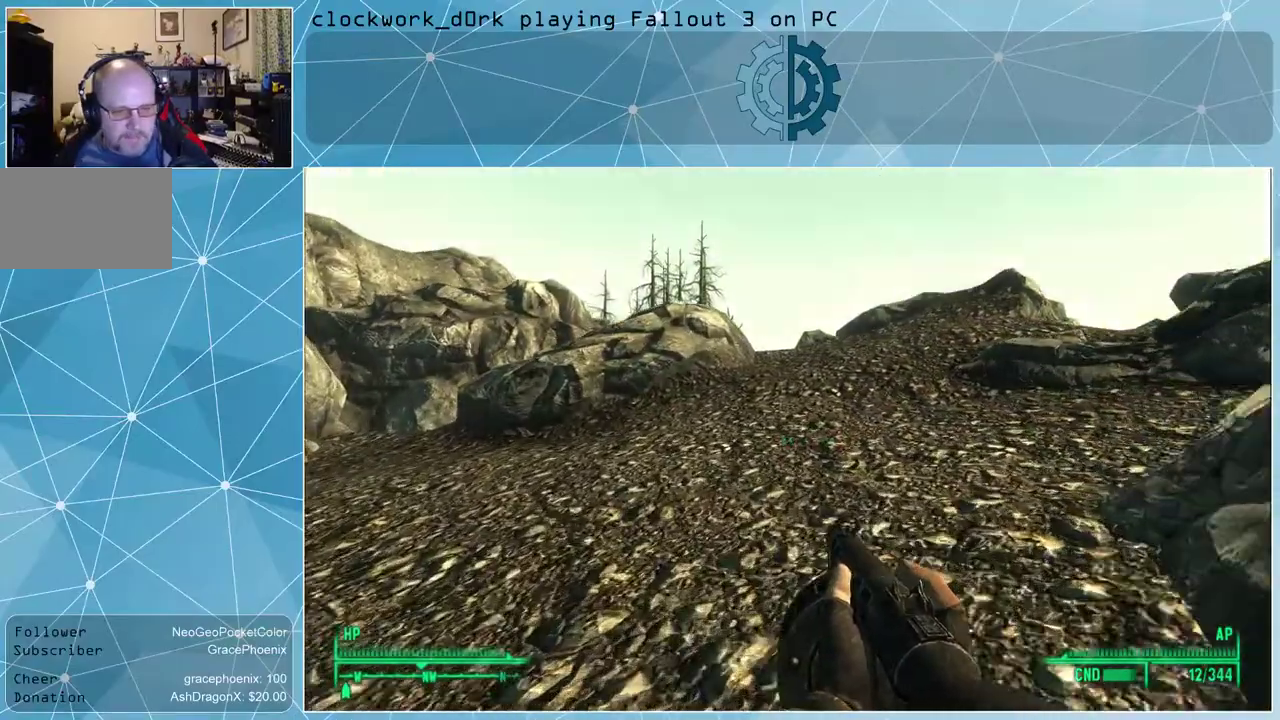
{"keys": ["w"], "mouse": [], "events": []}
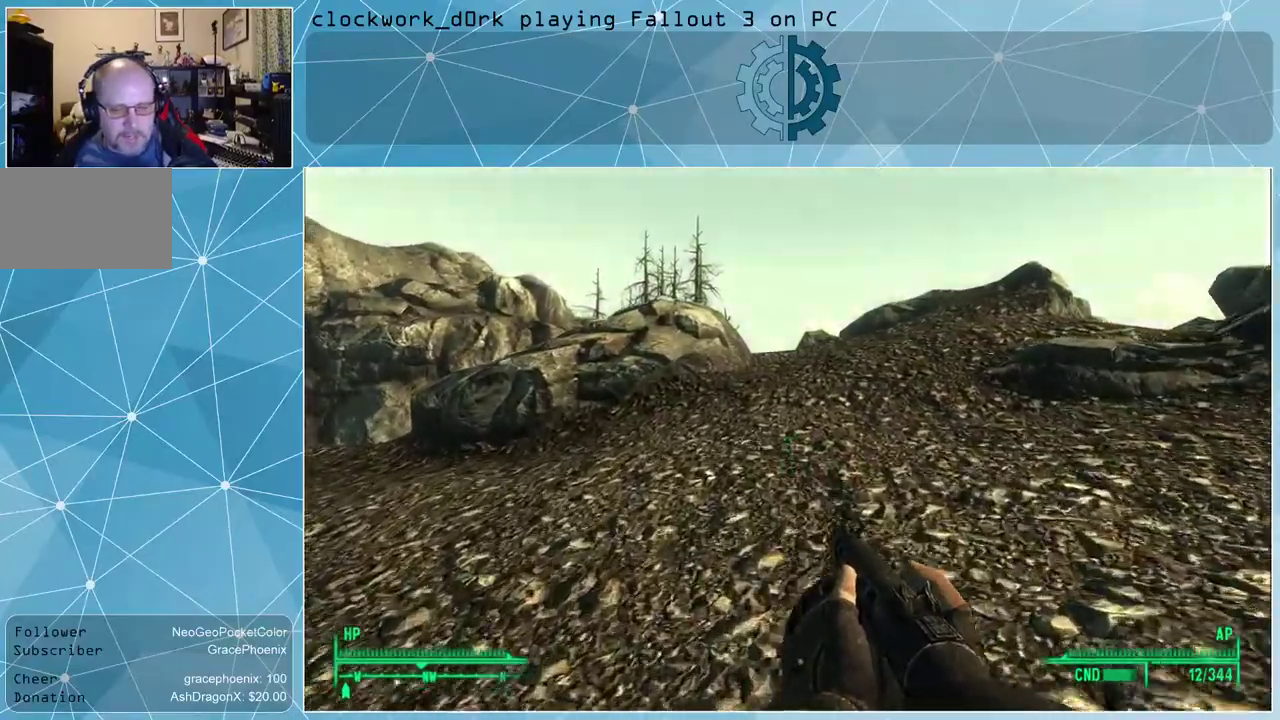
{"keys": ["w"], "mouse": [], "events": []}
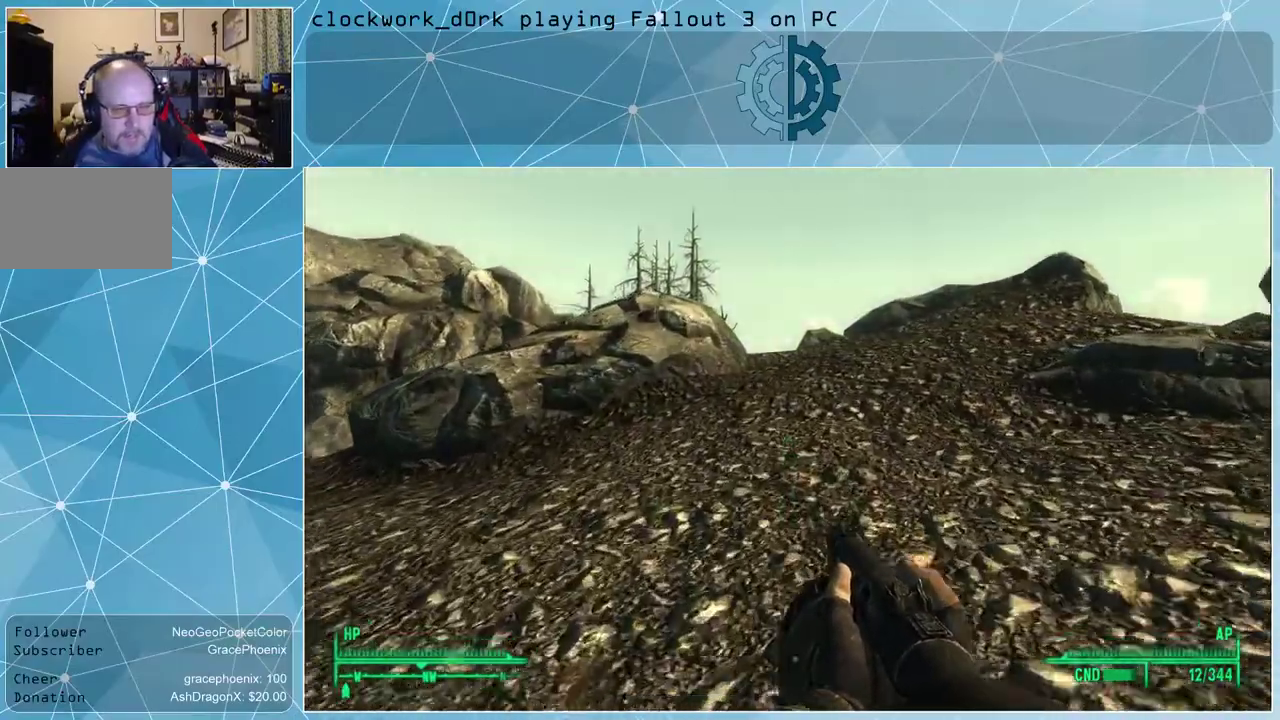
{"keys": ["w"], "mouse": [], "events": []}
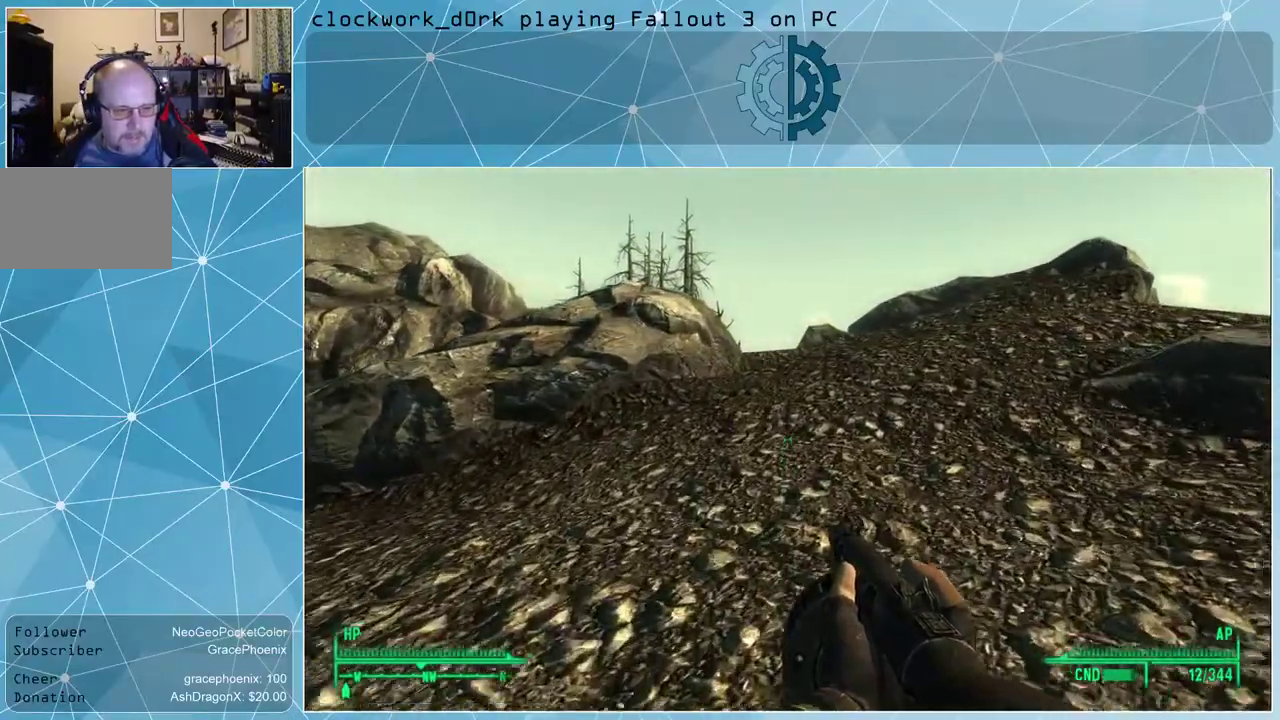
{"keys": ["w"], "mouse": [], "events": []}
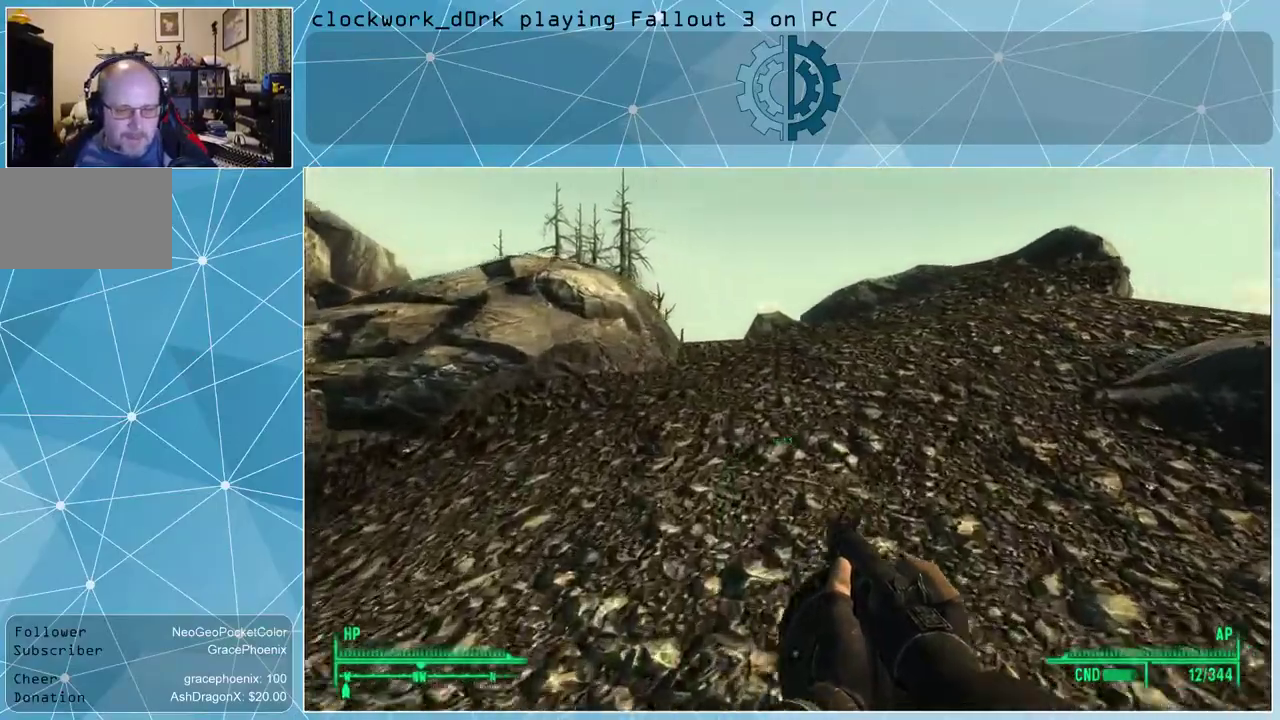
{"keys": ["w"], "mouse": [], "events": []}
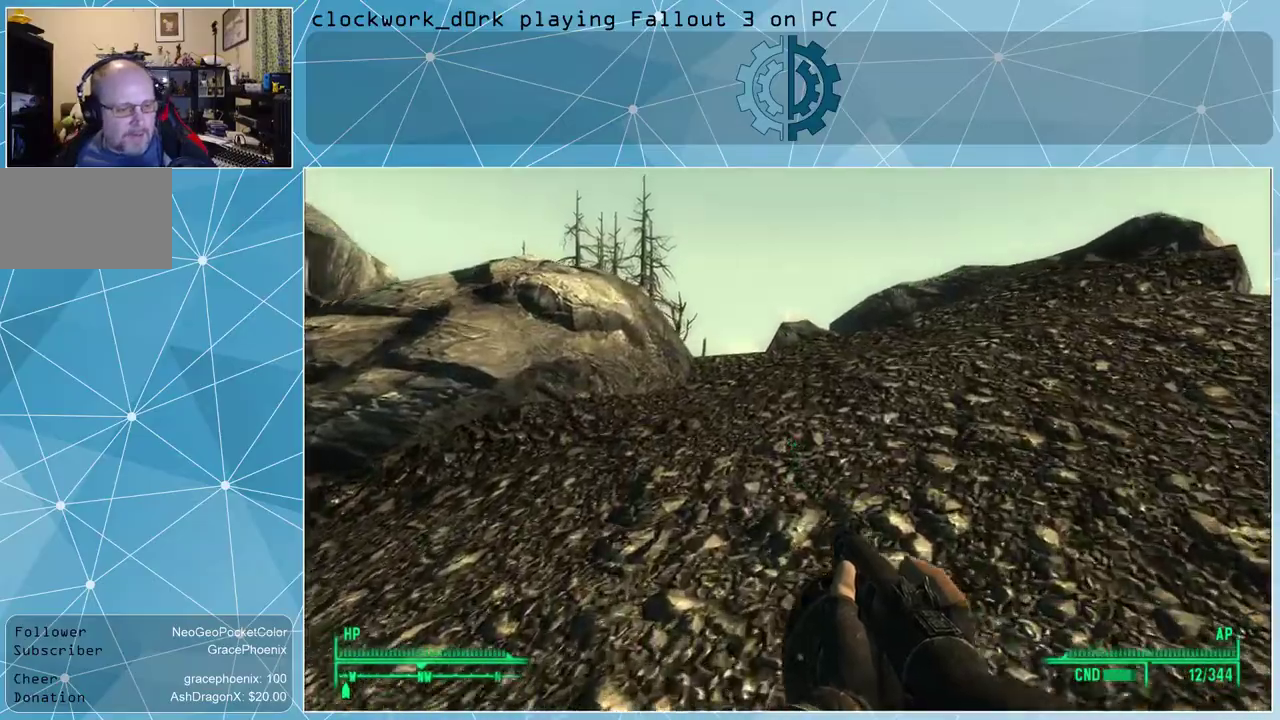
{"keys": ["w"], "mouse": [], "events": []}
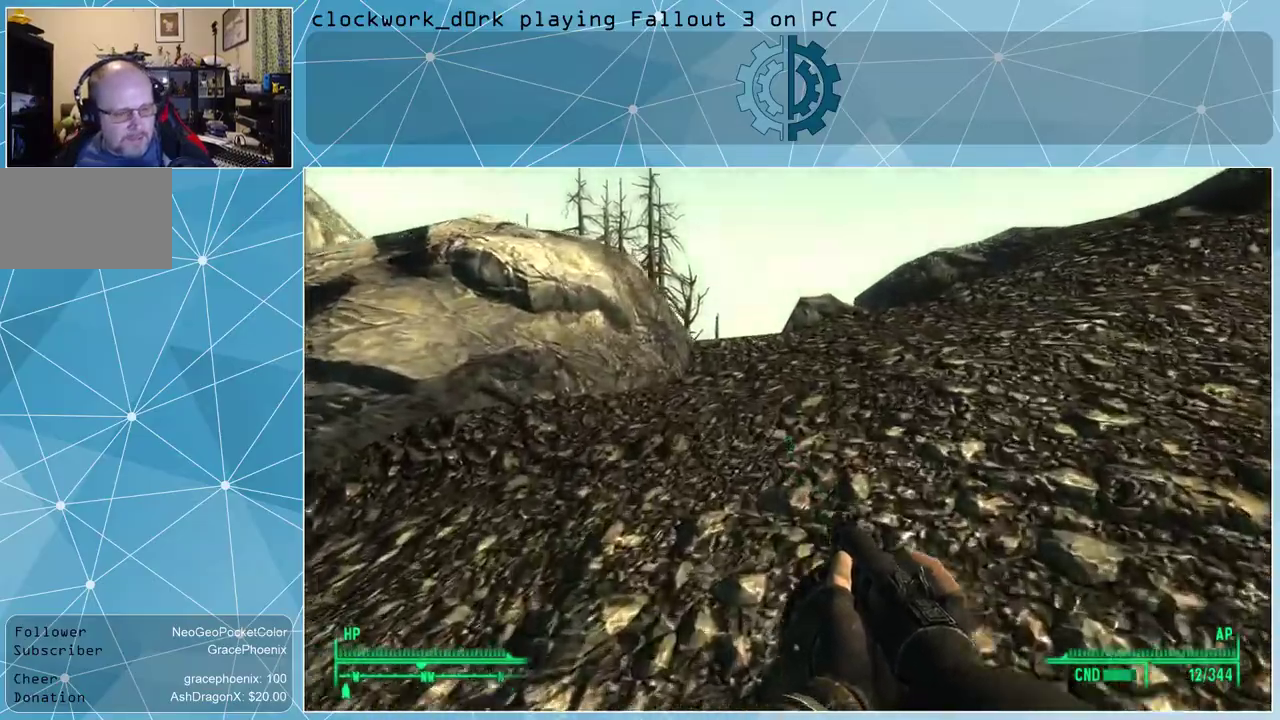
{"keys": ["w"], "mouse": [], "events": [[167, "d", "down"], [367, "d", "up"]]}
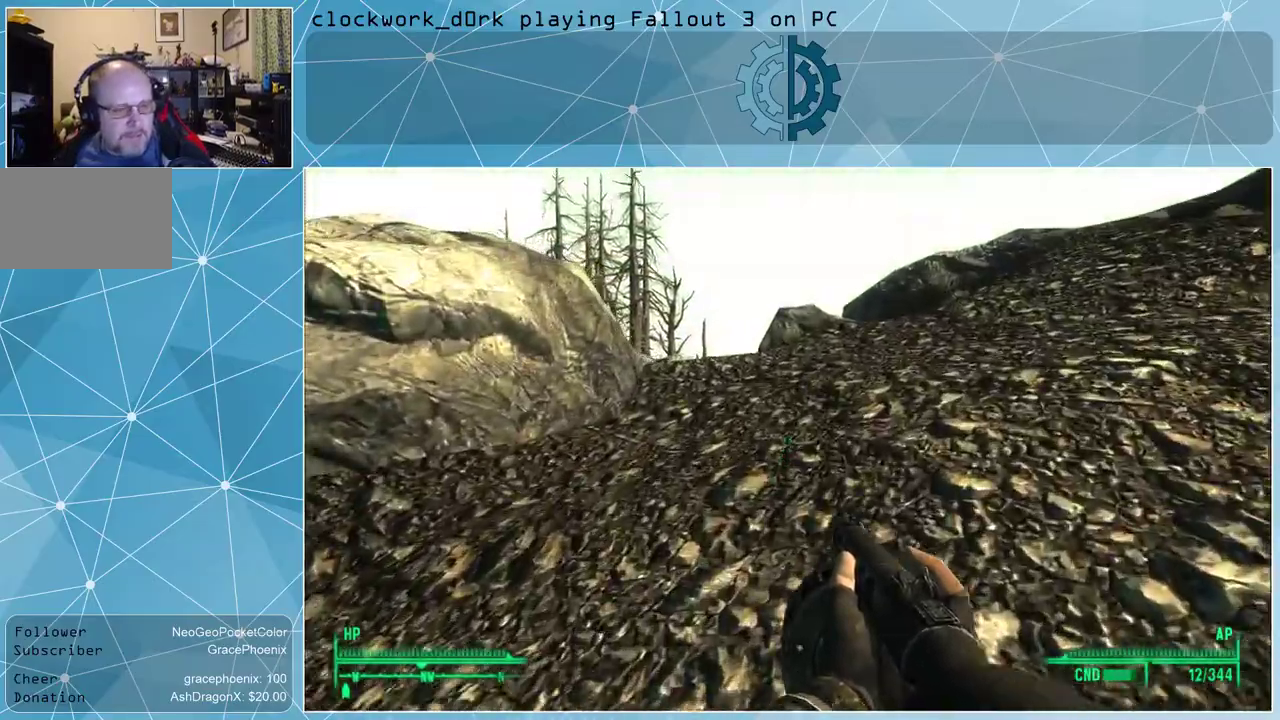
{"keys": ["w"], "mouse": [], "events": []}
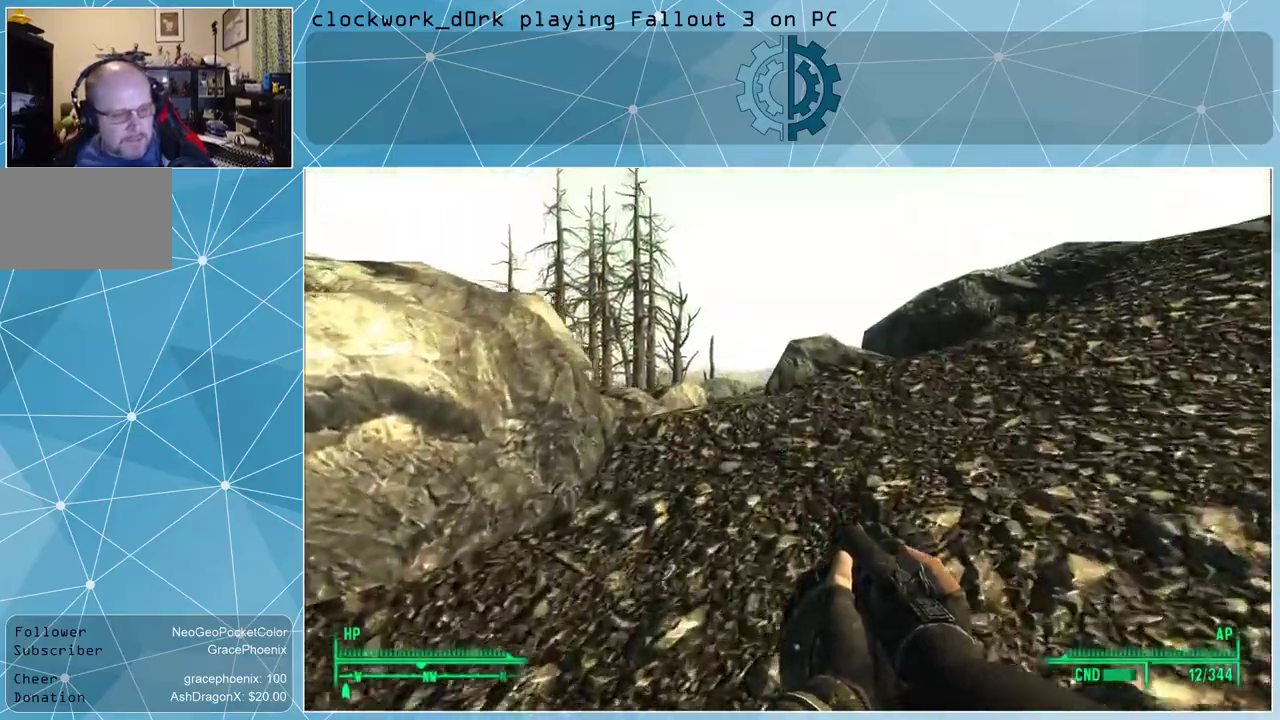
{"keys": ["w"], "mouse": [], "events": []}
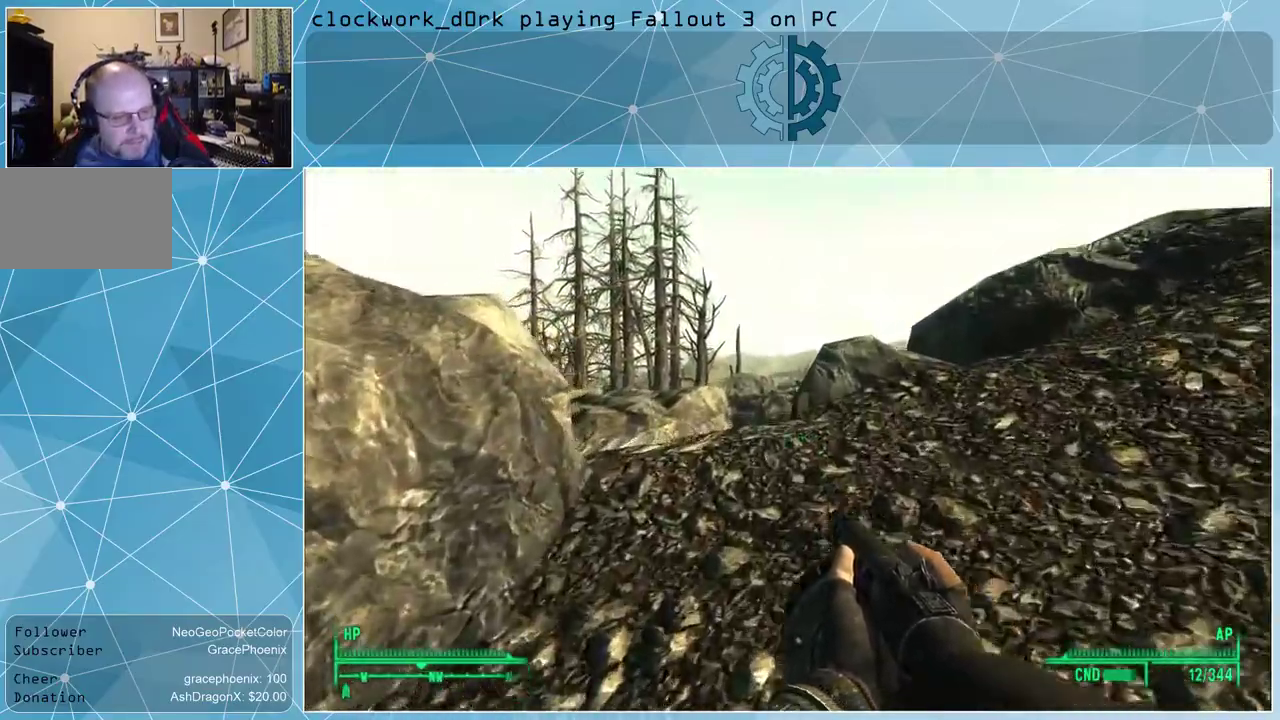
{"keys": ["w"], "mouse": [], "events": []}
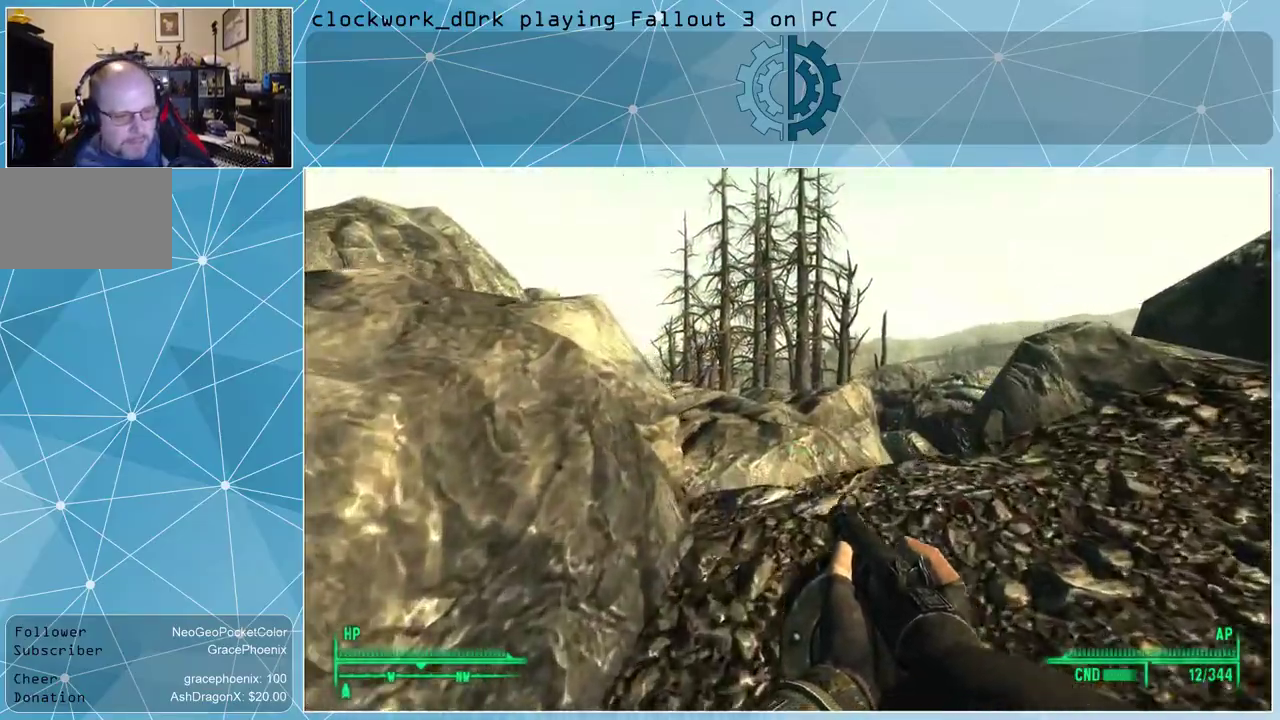
{"keys": ["d", "w"], "mouse": [], "events": [[367, "d", "down"]]}